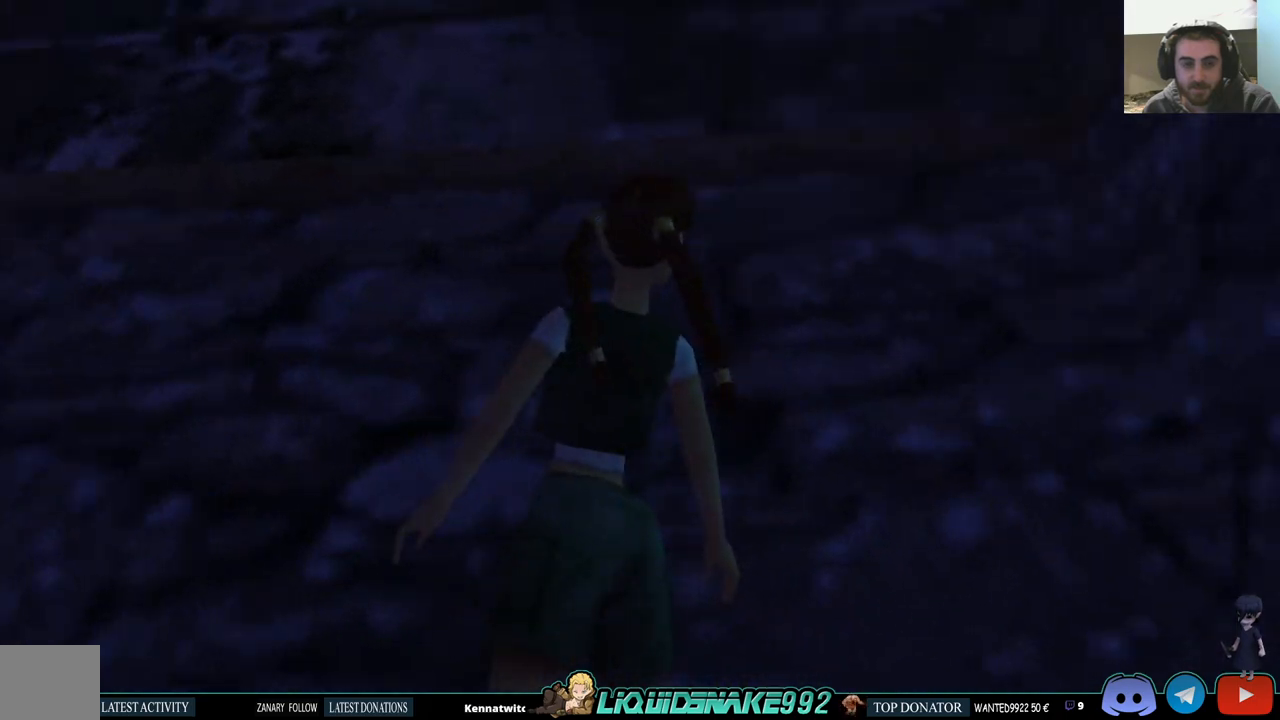
Gameplay with a controller (PlayStation layout); each line is a JSON object with the inputs held at the frame after it. "events" lists button and stick changes between this image and that frame as [ms after this image, input, new state], when the widget could be followed in between. Not read: R1.
{"buttons": ["L1", "DPAD_DOWN", "DPAD_LEFT"], "left_stick": "center", "right_stick": "center", "events": [[233, "DPAD_LEFT", "down"]]}
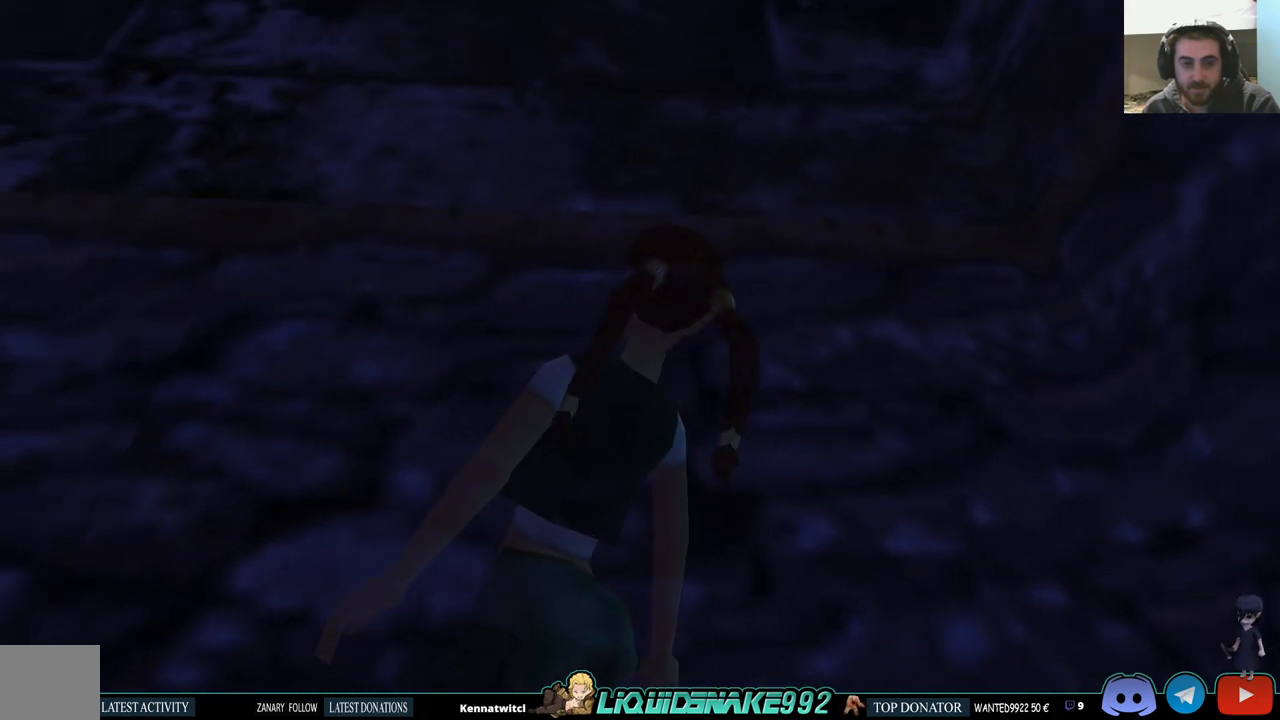
{"buttons": ["L1"], "left_stick": "center", "right_stick": "center", "events": [[183, "DPAD_DOWN", "up"], [267, "DPAD_LEFT", "up"]]}
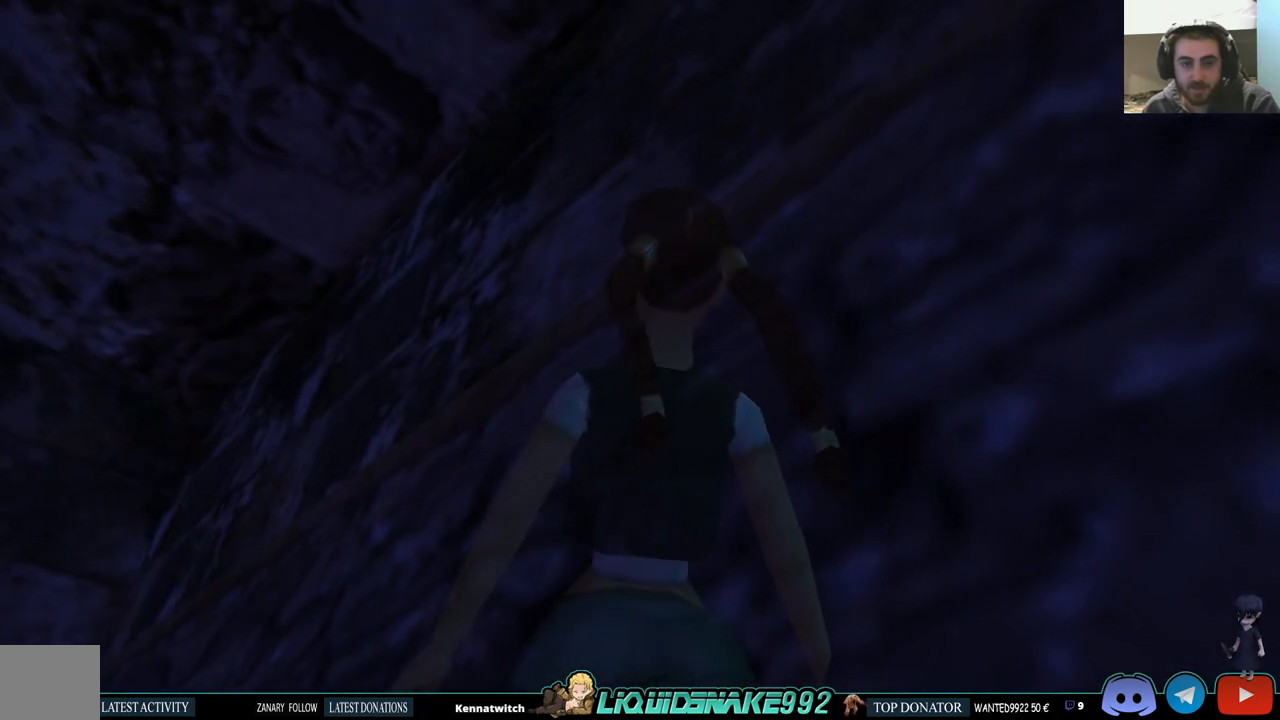
{"buttons": ["L1", "DPAD_LEFT"], "left_stick": "center", "right_stick": "center", "events": [[167, "DPAD_LEFT", "down"], [400, "DPAD_LEFT", "up"], [417, "DPAD_LEFT", "down"]]}
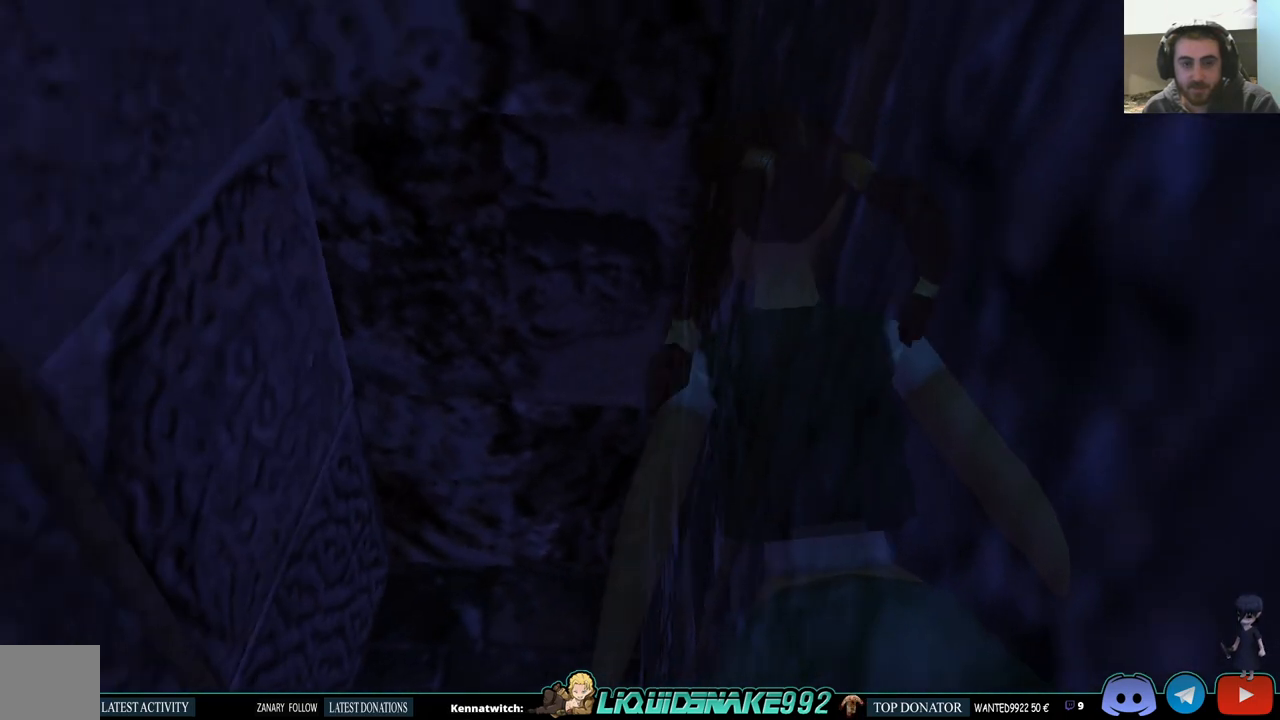
{"buttons": ["L1"], "left_stick": "center", "right_stick": "center", "events": [[150, "DPAD_LEFT", "up"]]}
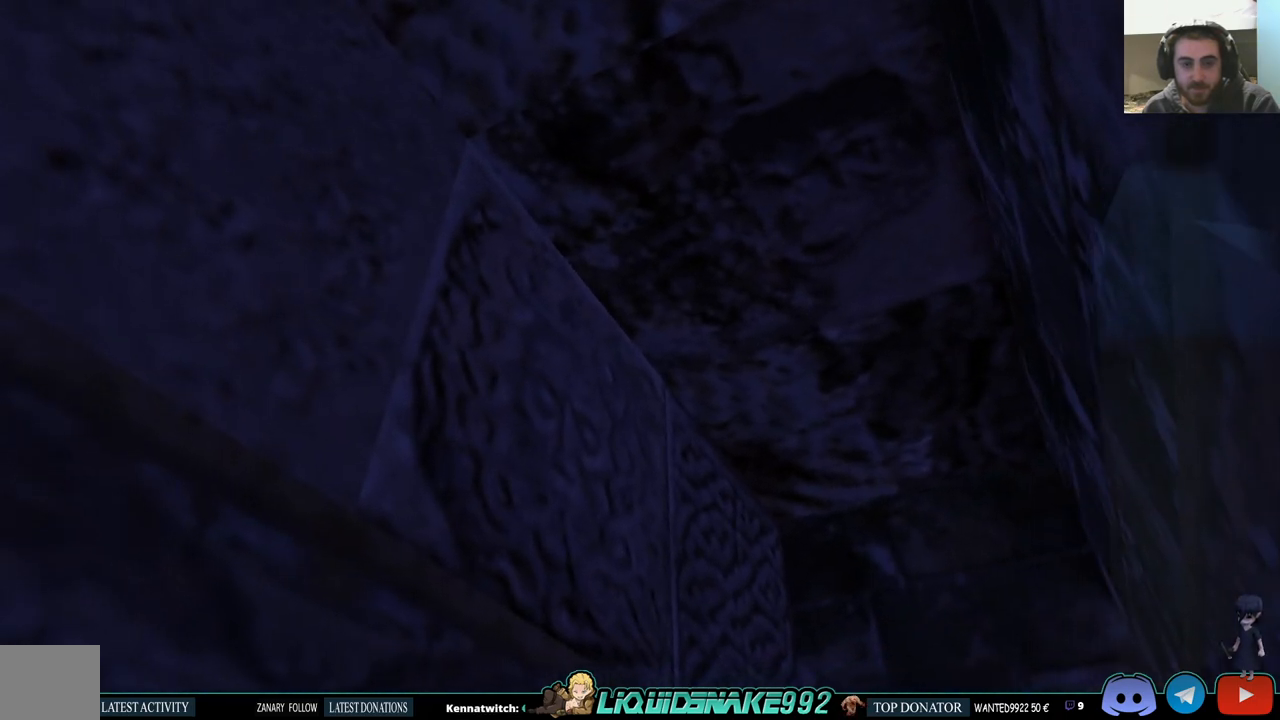
{"buttons": ["DPAD_UP", "DPAD_LEFT"], "left_stick": "center", "right_stick": "center", "events": [[133, "L1", "up"], [150, "DPAD_UP", "down"], [300, "DPAD_LEFT", "down"]]}
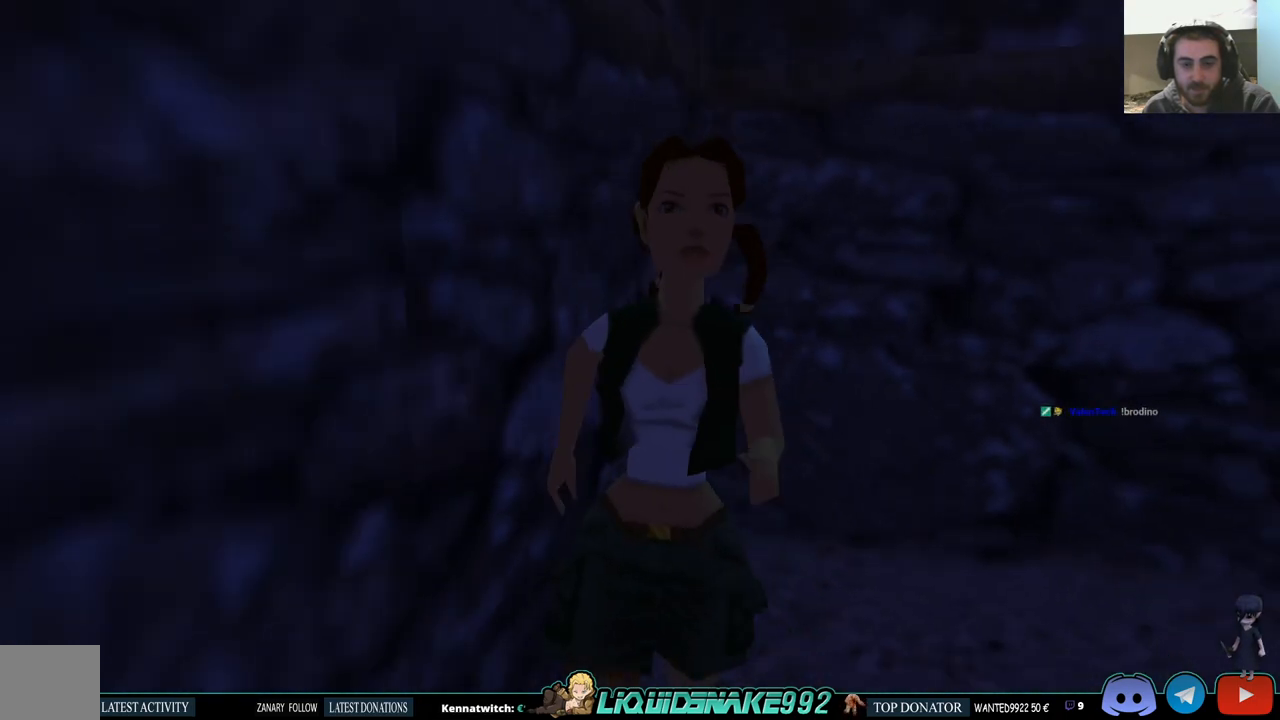
{"buttons": ["DPAD_UP"], "left_stick": "center", "right_stick": "center", "events": [[200, "DPAD_LEFT", "up"]]}
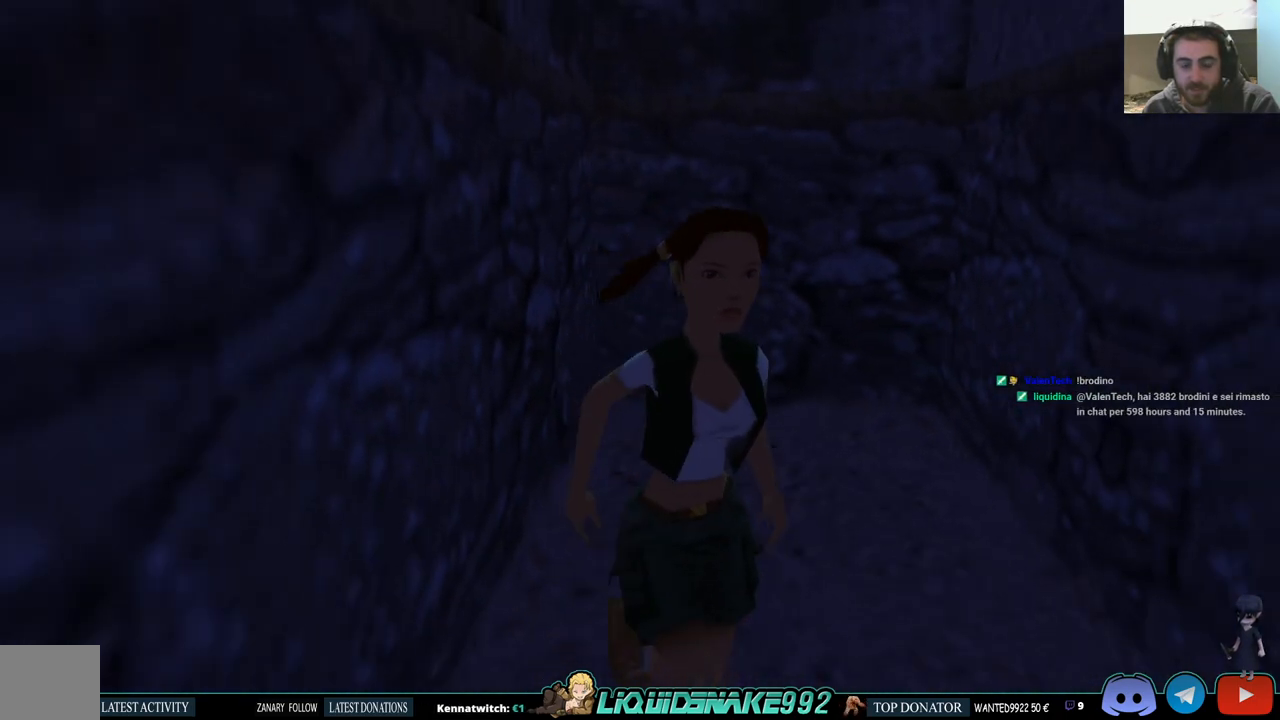
{"buttons": ["DPAD_UP", "DPAD_RIGHT"], "left_stick": "center", "right_stick": "center", "events": [[333, "DPAD_RIGHT", "down"]]}
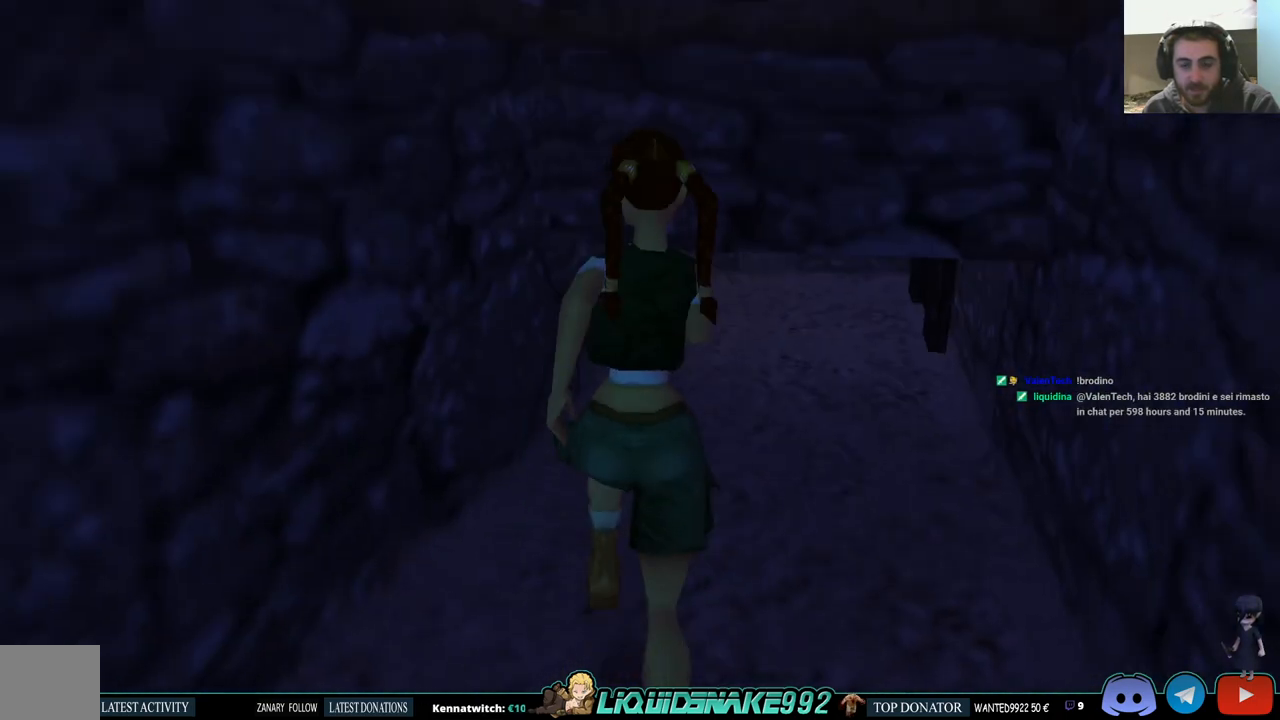
{"buttons": ["DPAD_UP"], "left_stick": "center", "right_stick": "center", "events": [[467, "DPAD_RIGHT", "up"]]}
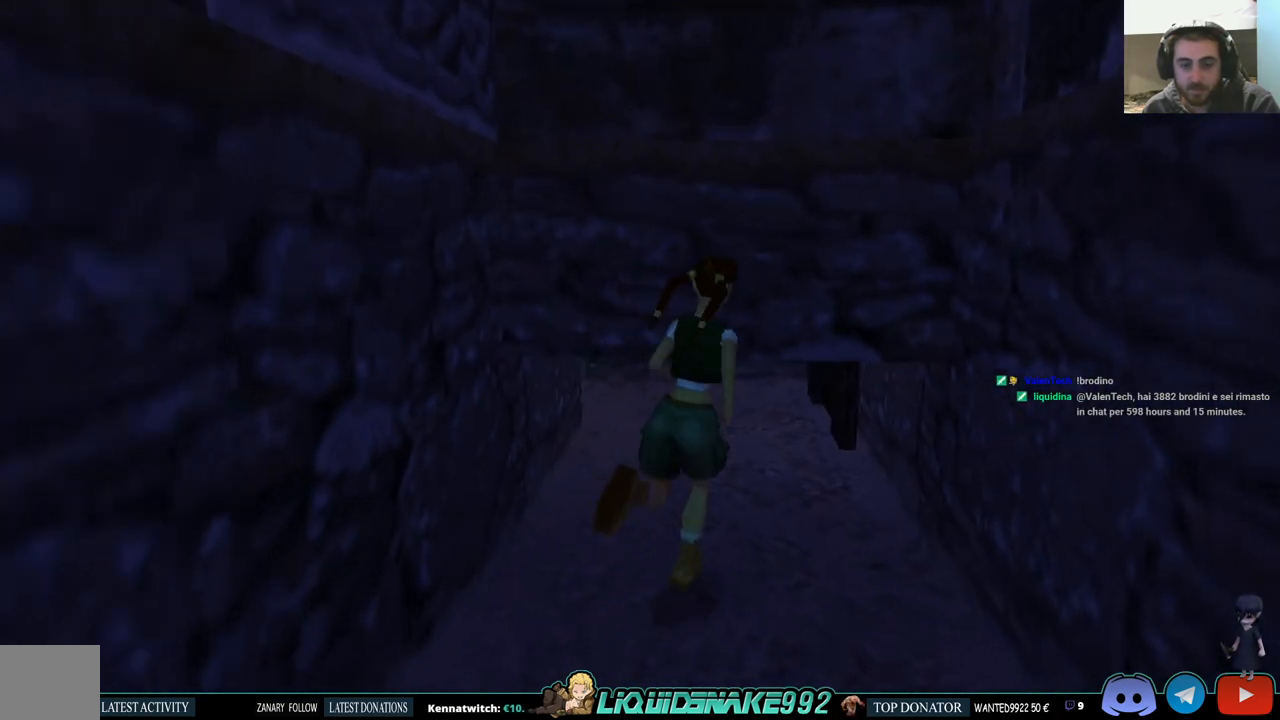
{"buttons": [], "left_stick": "center", "right_stick": "center", "events": [[67, "DPAD_UP", "up"]]}
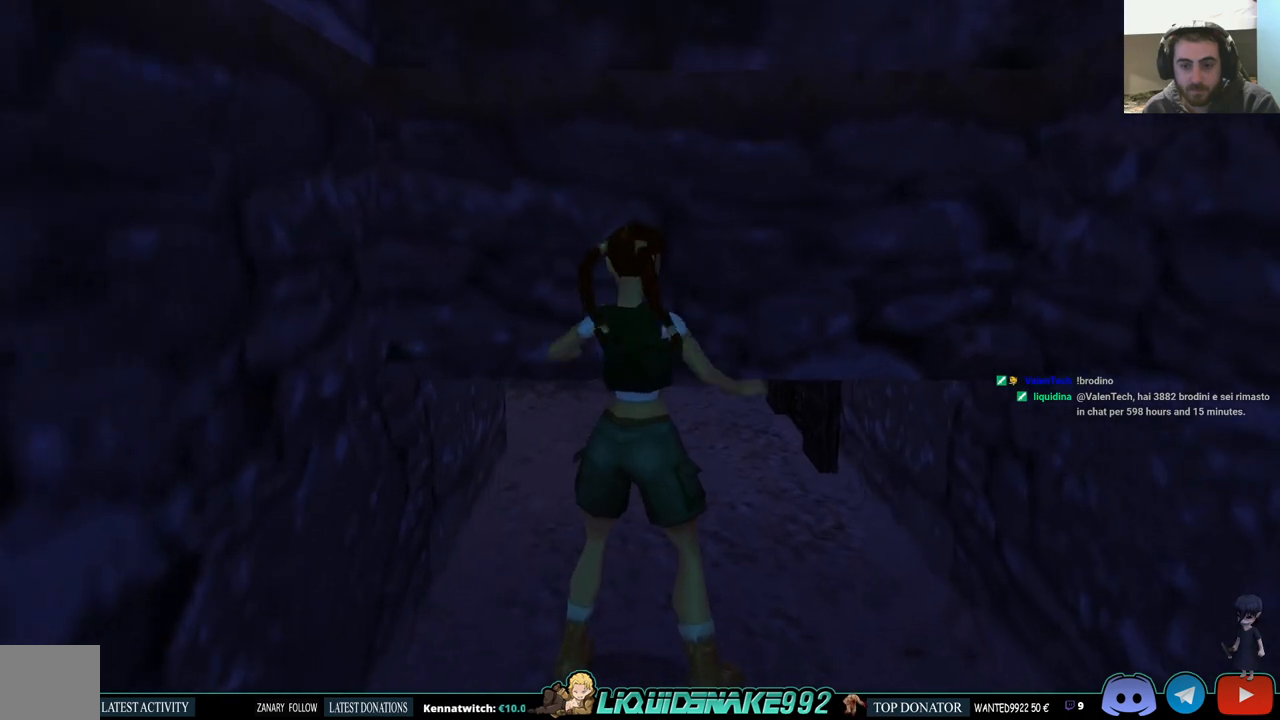
{"buttons": ["L3", "DPAD_UP"], "left_stick": "center", "right_stick": "center", "events": [[133, "L3", "down"], [433, "DPAD_UP", "down"]]}
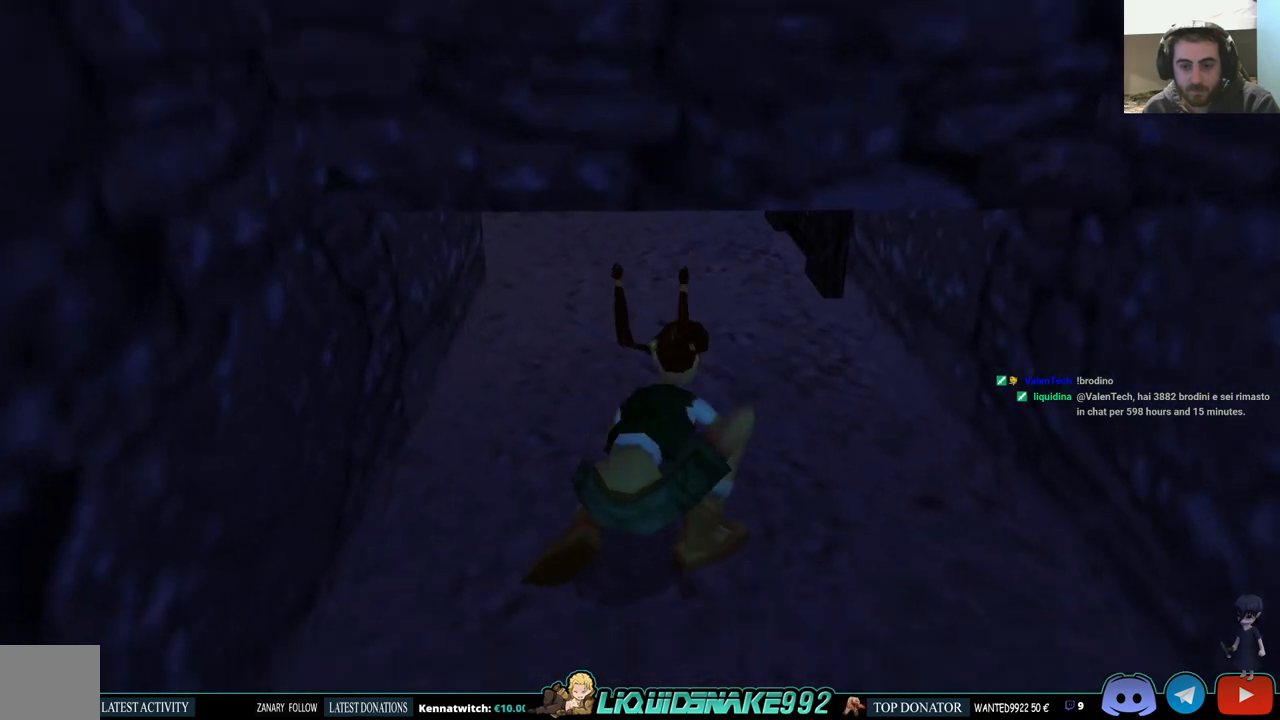
{"buttons": ["L3", "DPAD_UP"], "left_stick": "center", "right_stick": "center", "events": []}
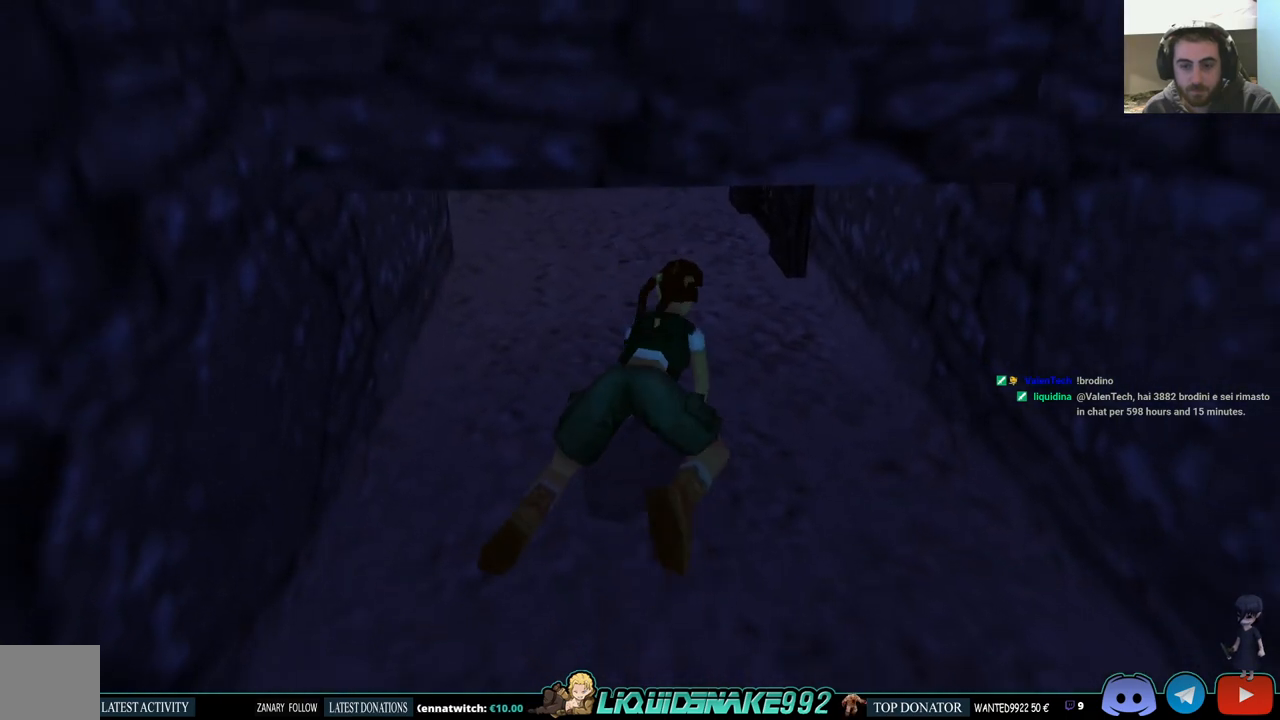
{"buttons": ["L3", "DPAD_UP"], "left_stick": "center", "right_stick": "center", "events": []}
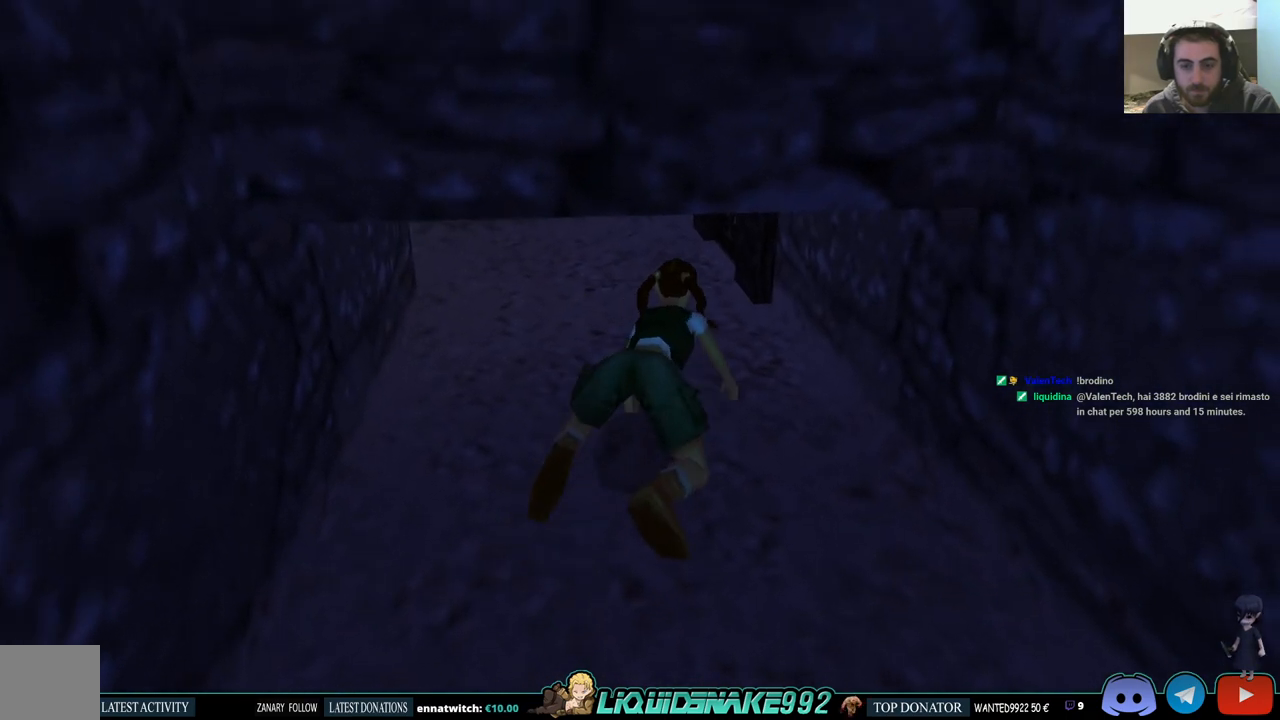
{"buttons": ["L1"], "left_stick": "right", "right_stick": "center", "events": [[17, "L3", "up"], [17, "left_stick", "right"], [217, "DPAD_UP", "up"], [367, "L1", "down"]]}